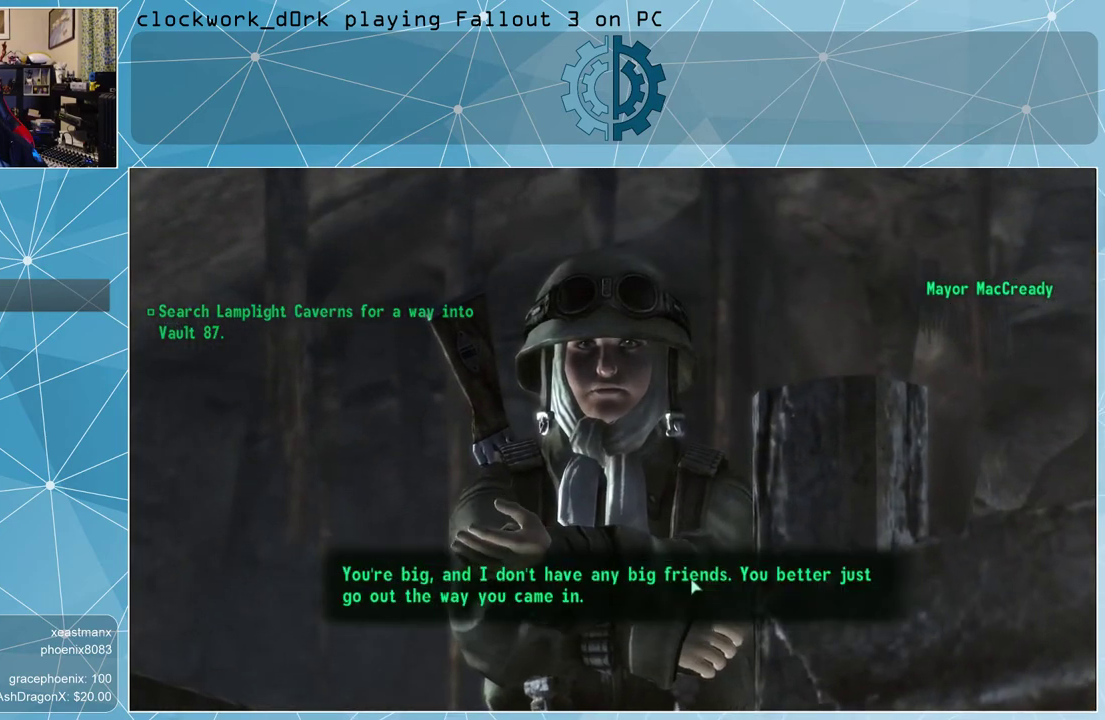
Gameplay with keyboard and mouse; each line is a JSON object with the keys and mouse buttons held at the frame after it. "events" lists presses ("down") and releases ("up") of "1", "2", "3", "4", "5", "a", "alt", "c", "ctrl", "d", "e", "f", "q", "r", "s", "shift", "space", "tab", "v", "w", "x", "z", "mouse_left", "mouse_middle", "mouse_right", "mouse_wheel_up" and "mouse_wheel_down" between this image and that frame as [ms after this image, input, new state], when the widget could be followed in between. "mouse_left", "mouse_middle", "mouse_right", "mouse_wheel_up", "mouse_wheel_down" = the "left", "middle", "right", "wheel_up", "wheel_down" buttons of the "mouse" list. No other keys are recorded. Not read: mouse_move.
{"keys": [], "mouse": [], "events": [[233, "mouse_left", "down"], [333, "mouse_left", "up"]]}
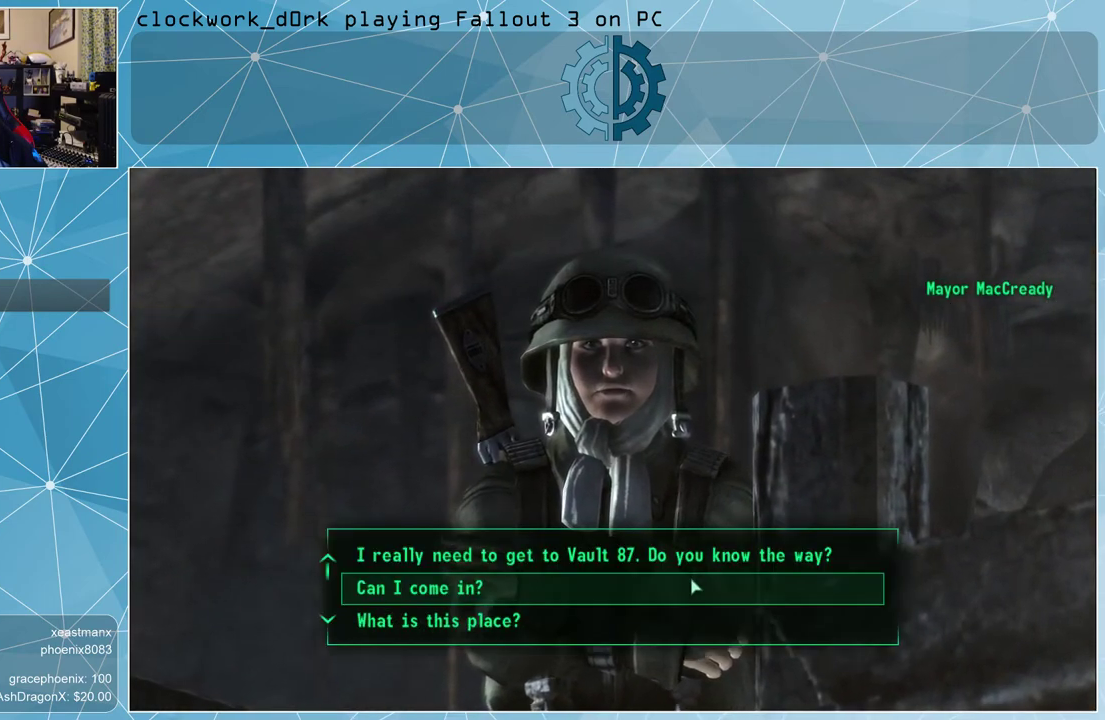
{"keys": [], "mouse": [], "events": [[167, "mouse_left", "down"], [233, "mouse_left", "up"]]}
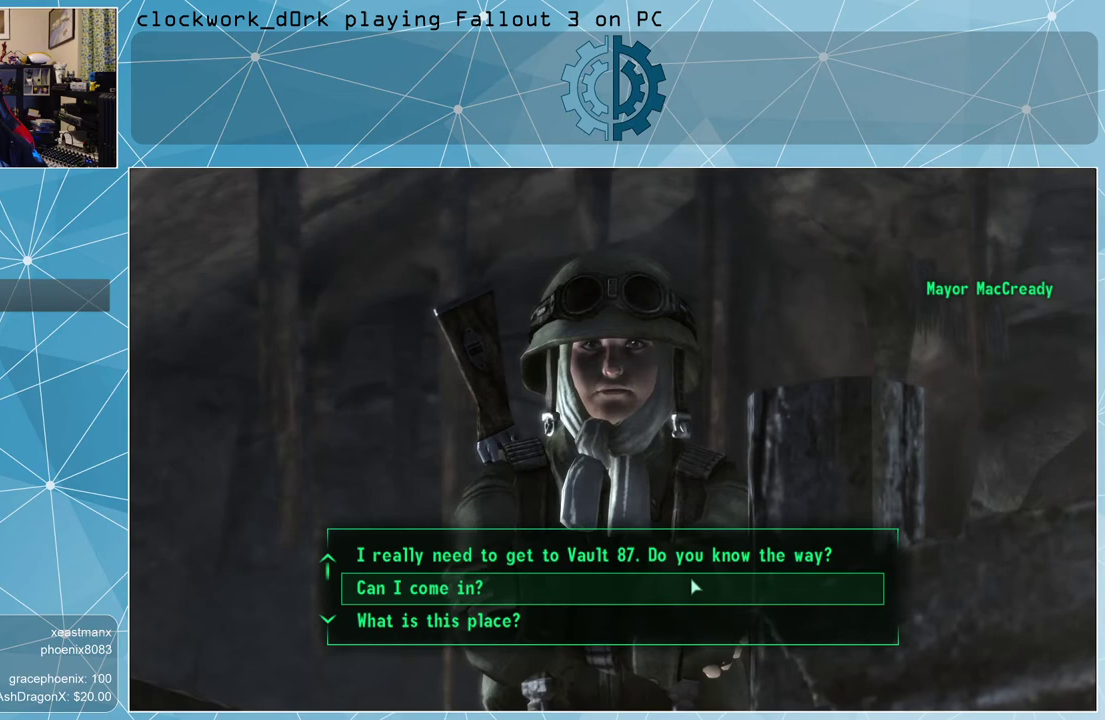
{"keys": [], "mouse": [], "events": []}
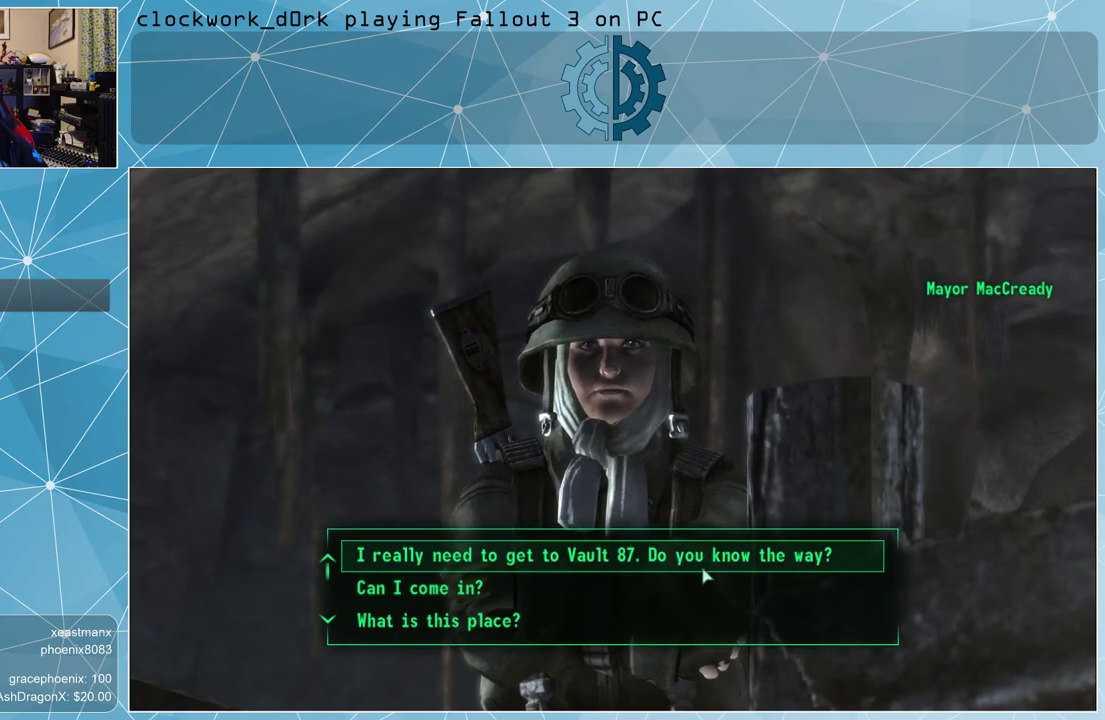
{"keys": [], "mouse": [], "events": []}
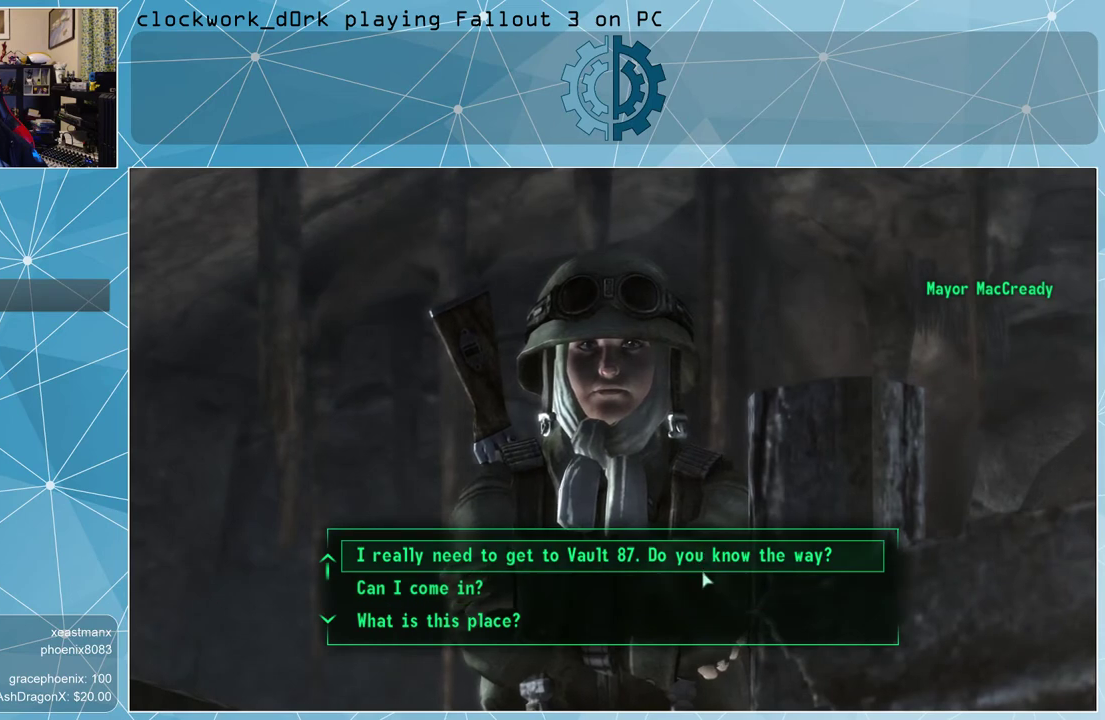
{"keys": [], "mouse": [], "events": []}
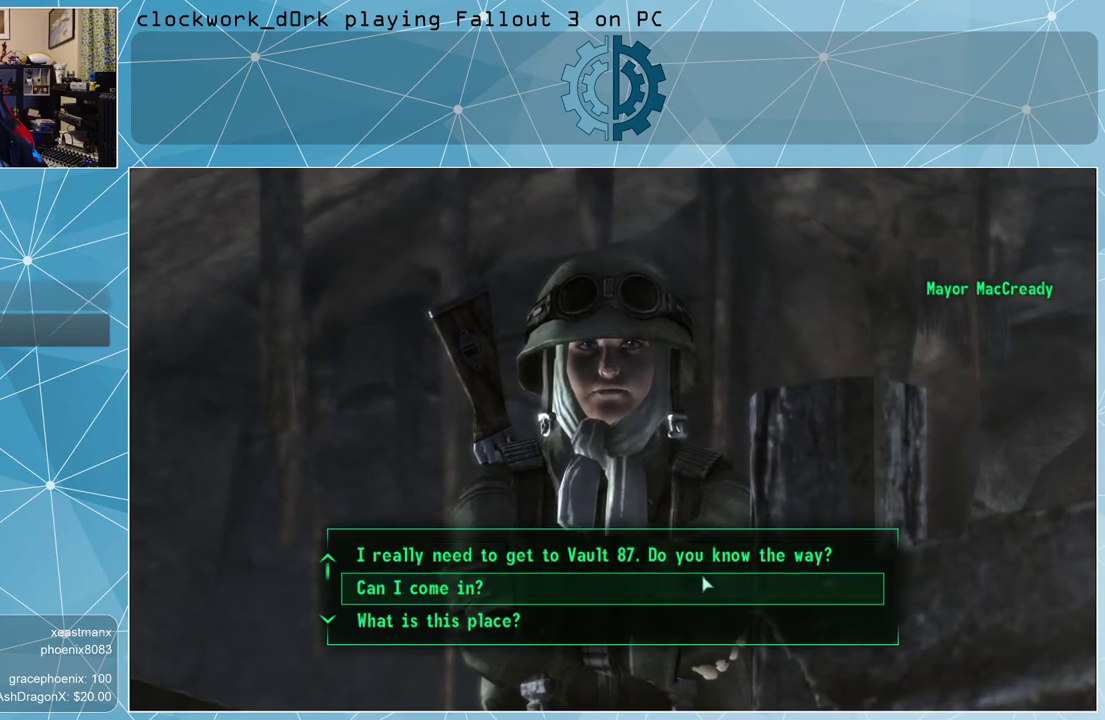
{"keys": [], "mouse": [], "events": [[200, "mouse_left", "down"], [300, "mouse_left", "up"]]}
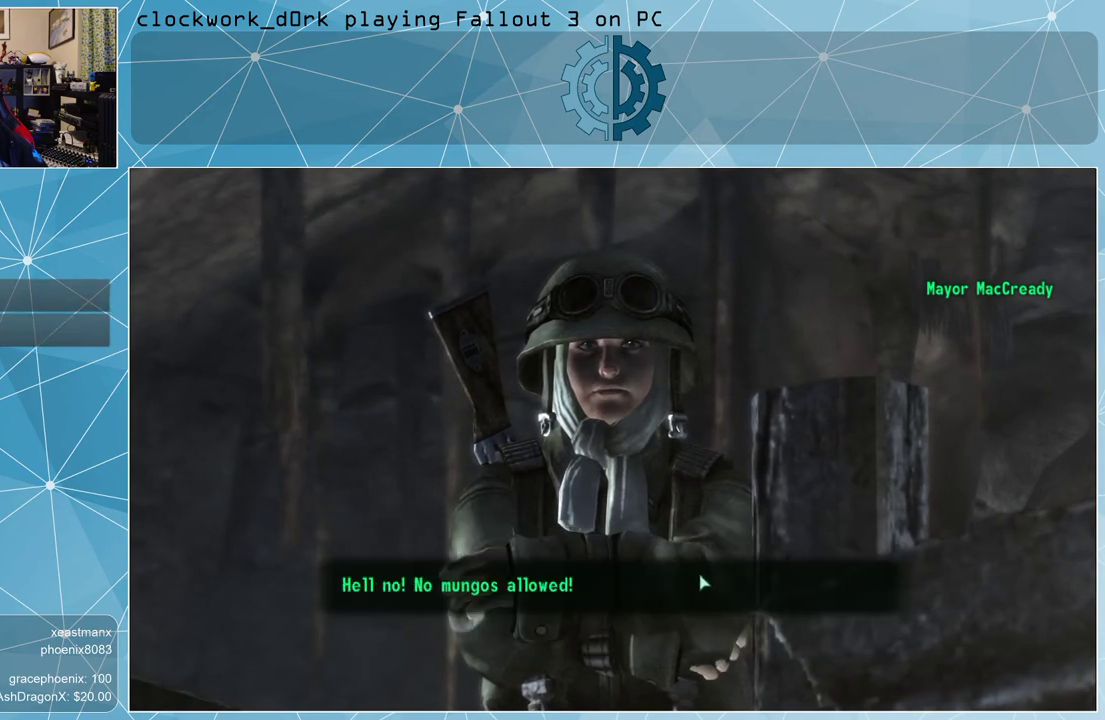
{"keys": [], "mouse": [], "events": [[267, "mouse_left", "down"], [333, "mouse_left", "up"]]}
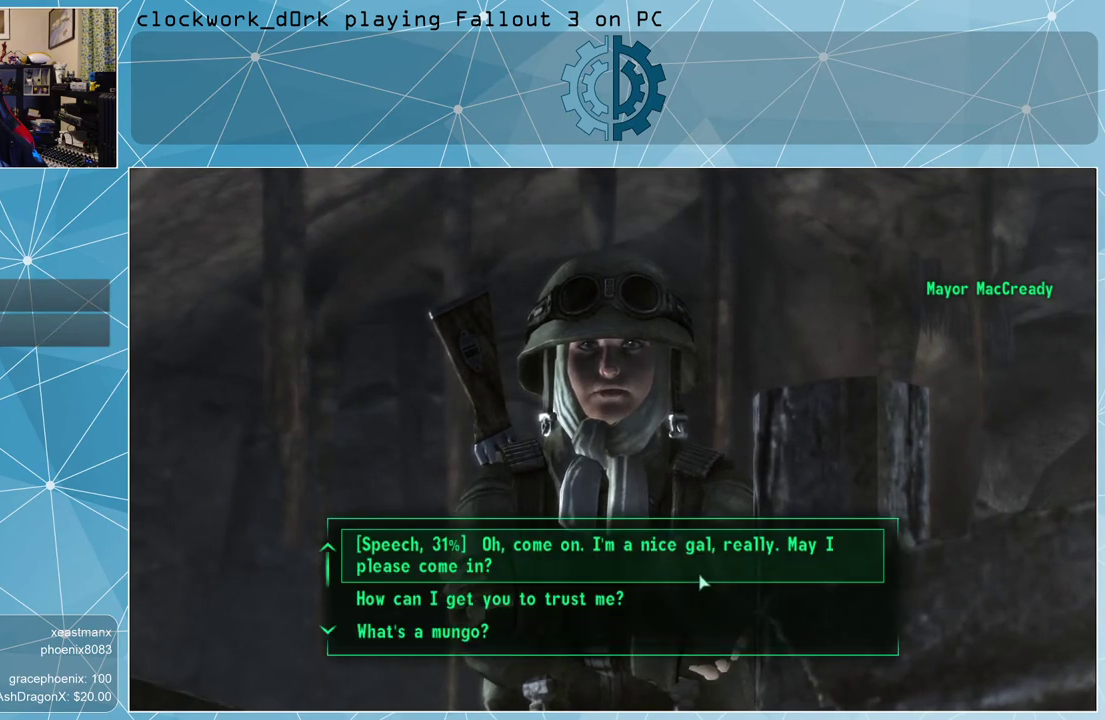
{"keys": [], "mouse": [], "events": []}
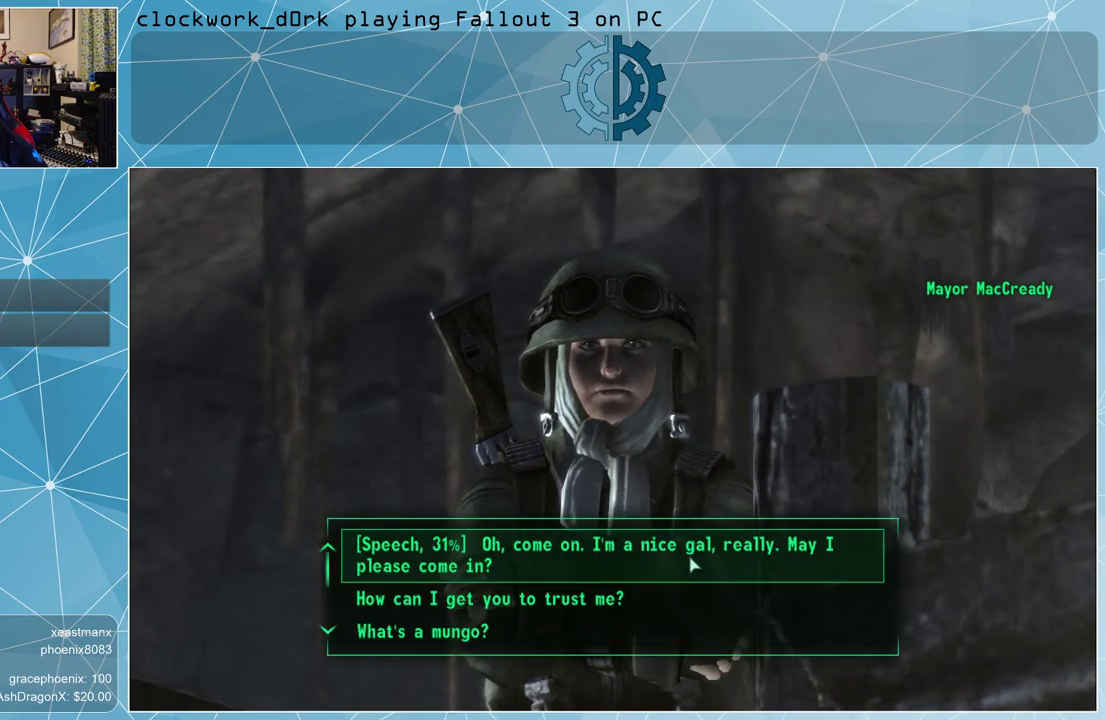
{"keys": [], "mouse": [], "events": [[33, "mouse_left", "down"], [133, "mouse_left", "up"]]}
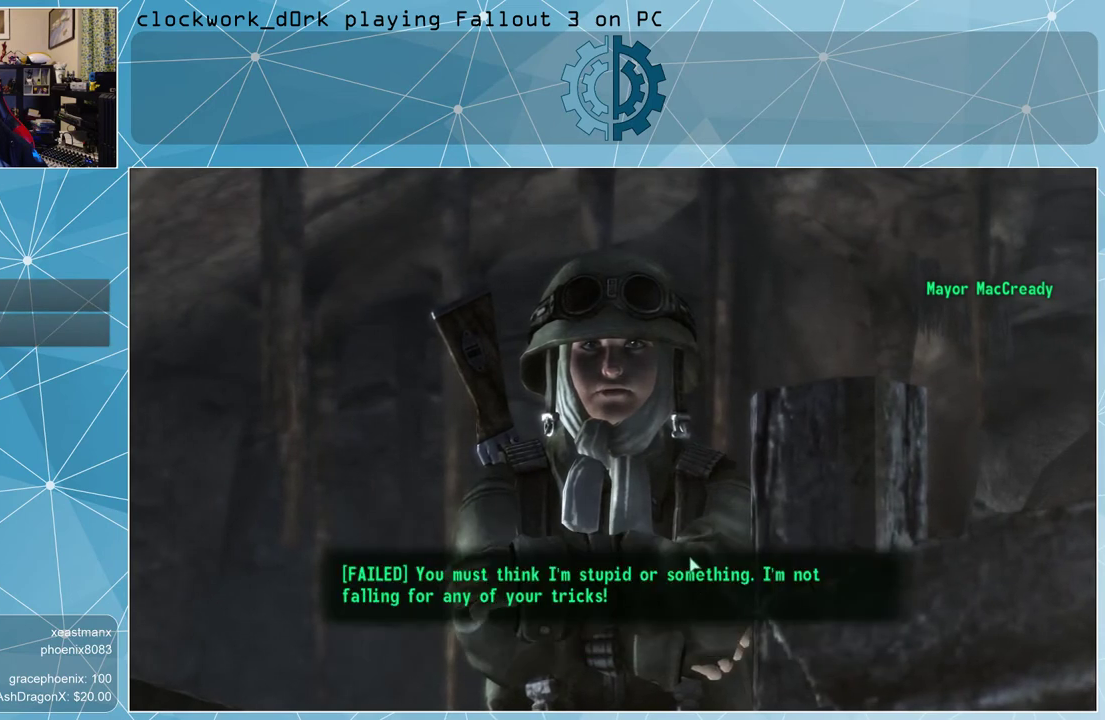
{"keys": [], "mouse": [], "events": []}
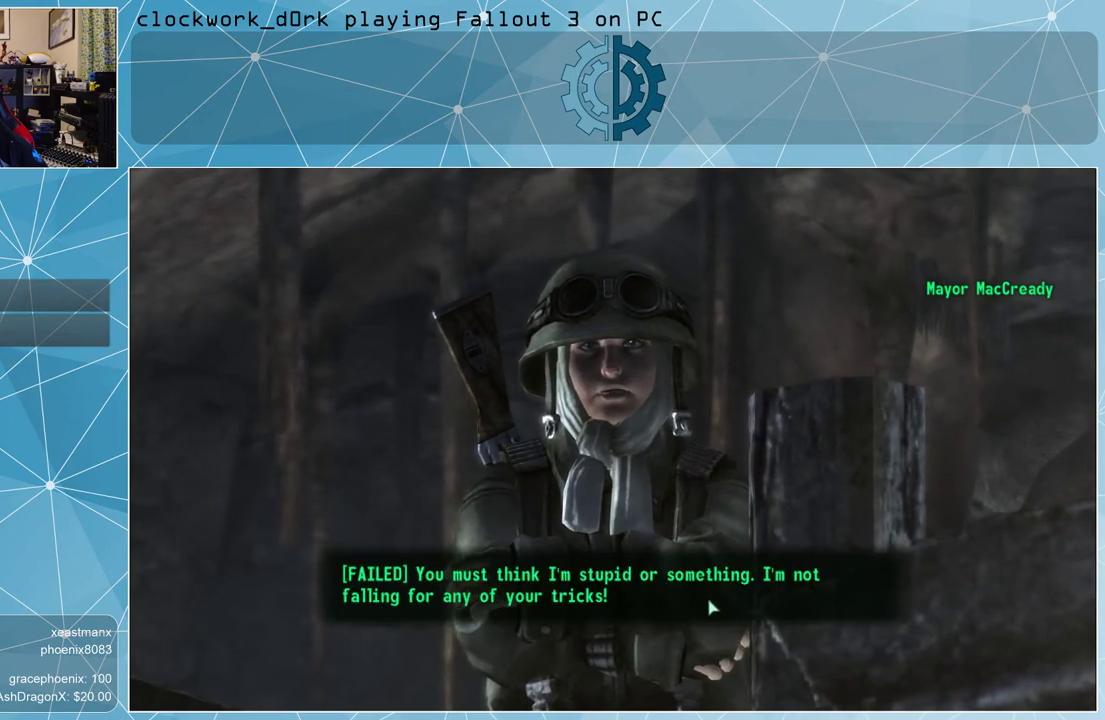
{"keys": [], "mouse": [], "events": [[233, "mouse_left", "down"], [333, "mouse_left", "up"]]}
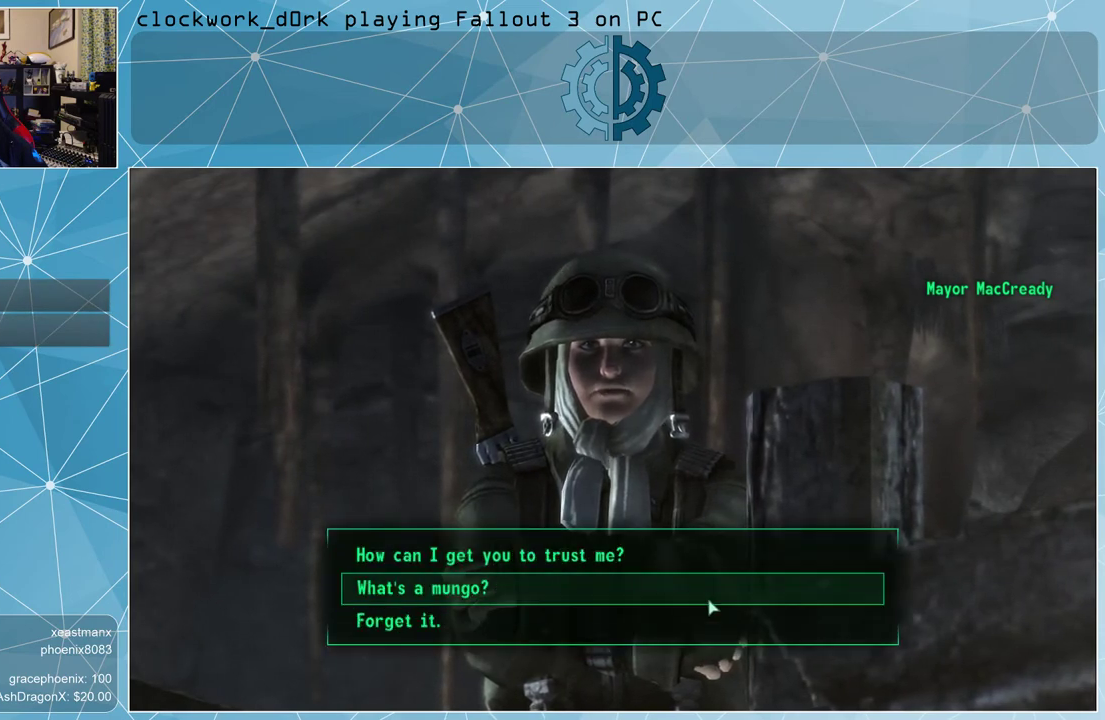
{"keys": [], "mouse": [], "events": [[367, "mouse_left", "down"], [433, "mouse_left", "up"]]}
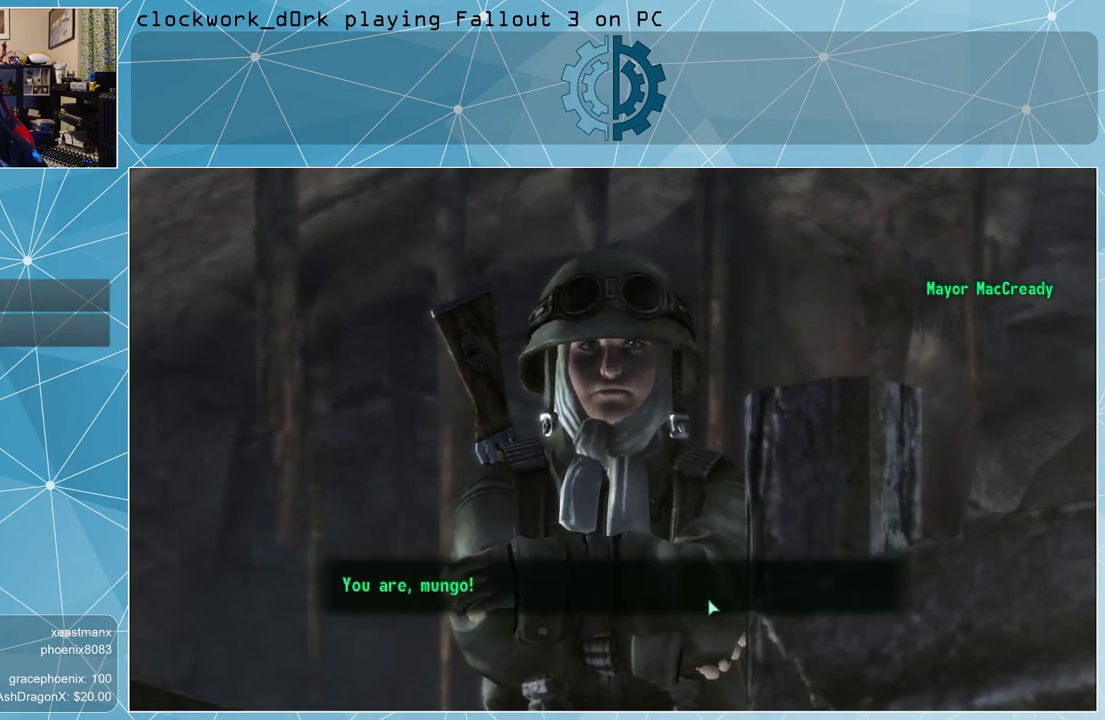
{"keys": [], "mouse": [], "events": []}
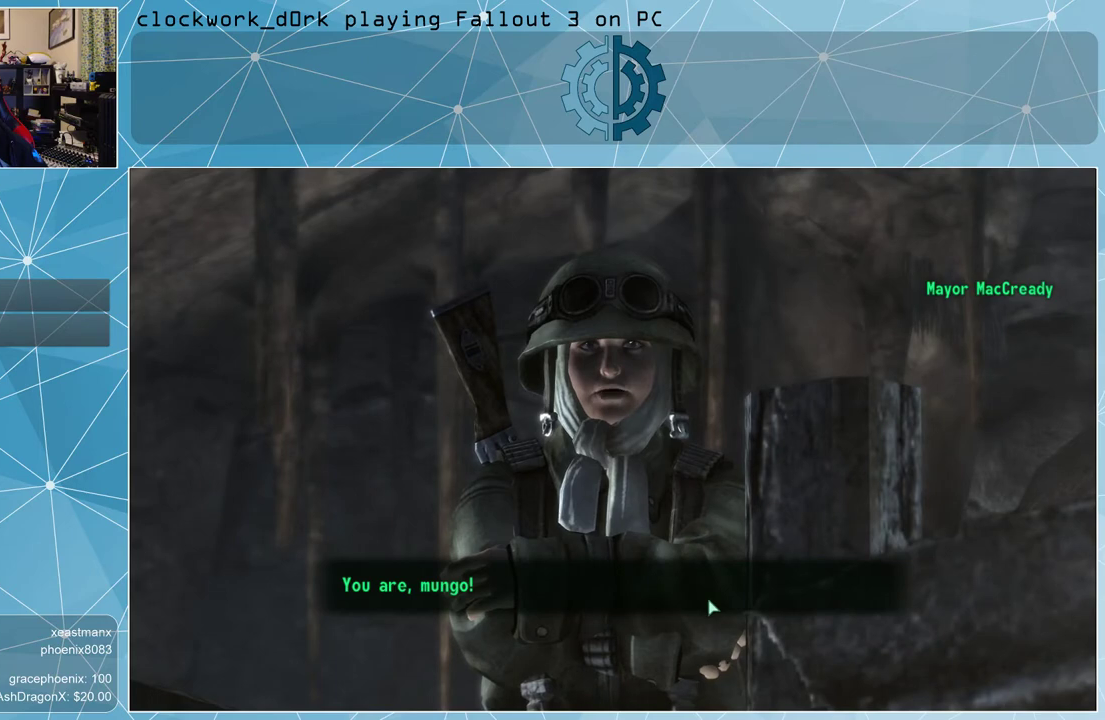
{"keys": [], "mouse": [], "events": []}
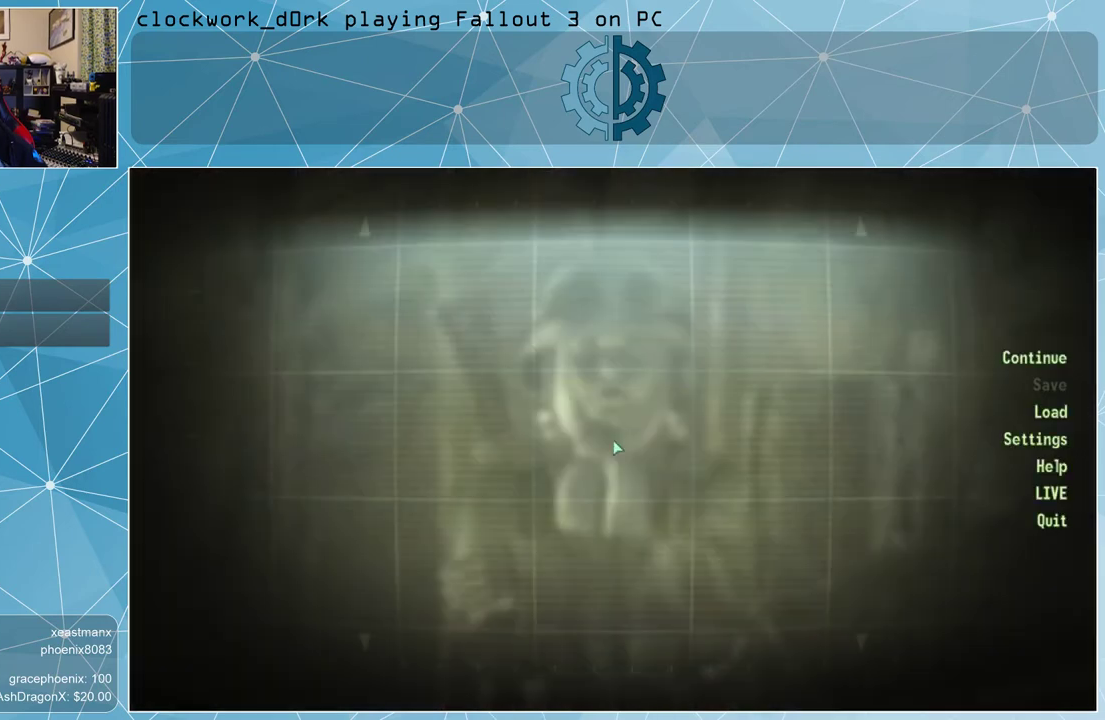
{"keys": [], "mouse": [], "events": []}
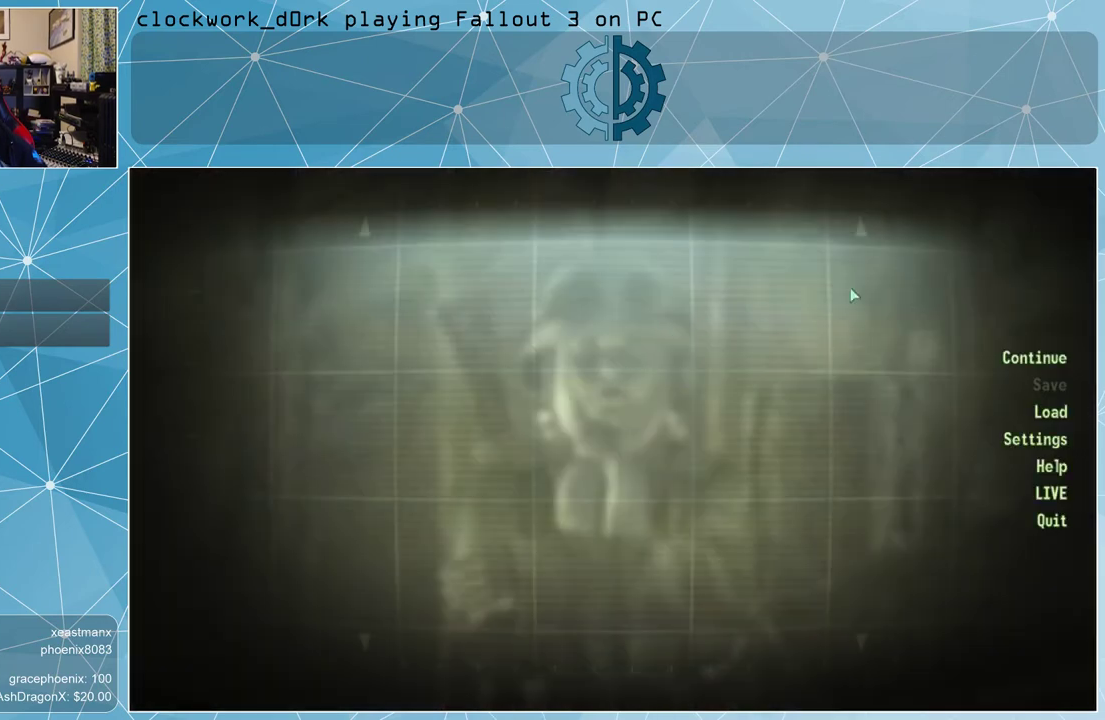
{"keys": [], "mouse": [], "events": []}
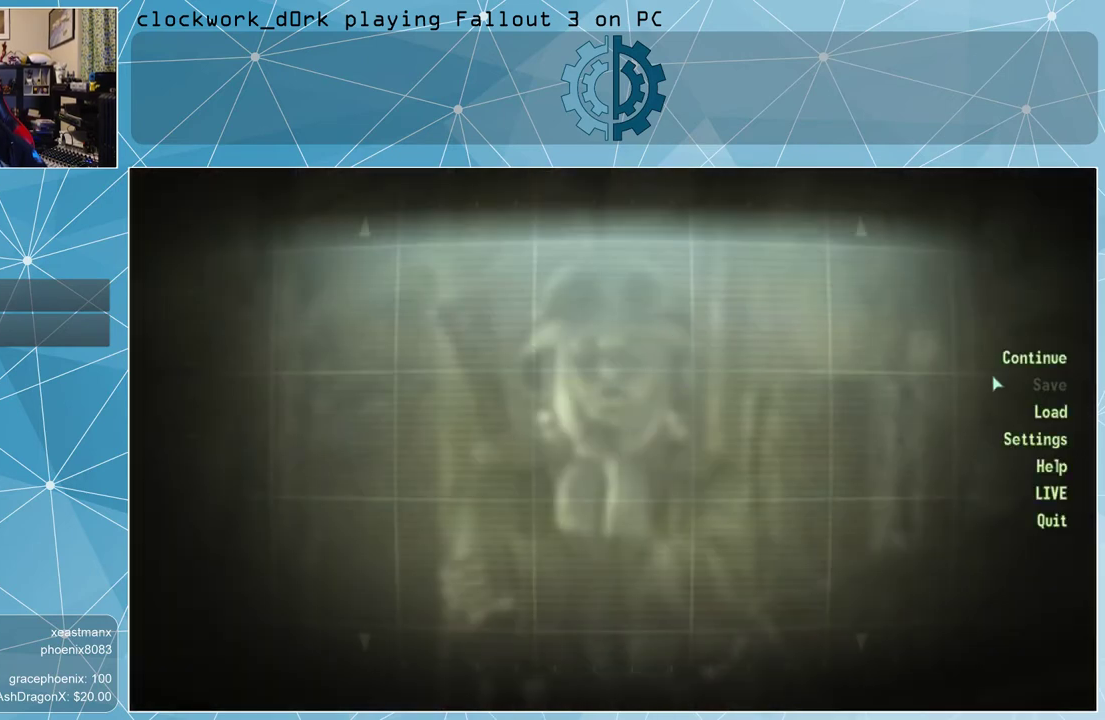
{"keys": [], "mouse": [], "events": []}
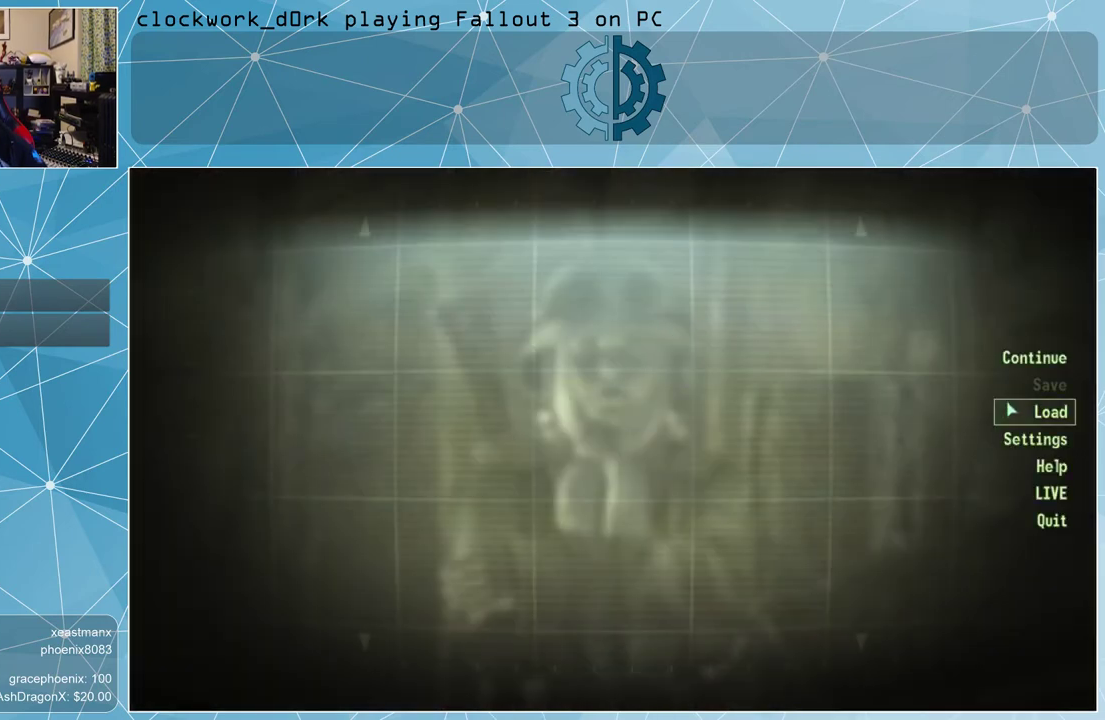
{"keys": [], "mouse": [], "events": [[33, "mouse_left", "down"], [67, "mouse_left", "up"]]}
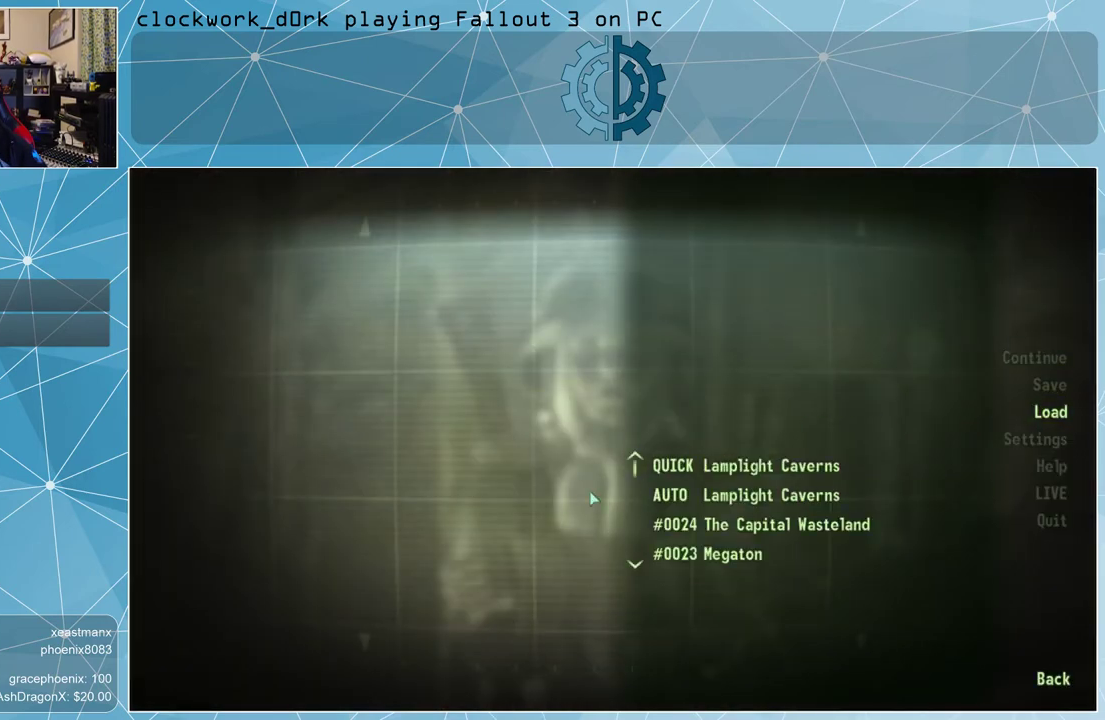
{"keys": [], "mouse": [], "events": [[167, "mouse_left", "down"], [233, "mouse_left", "up"]]}
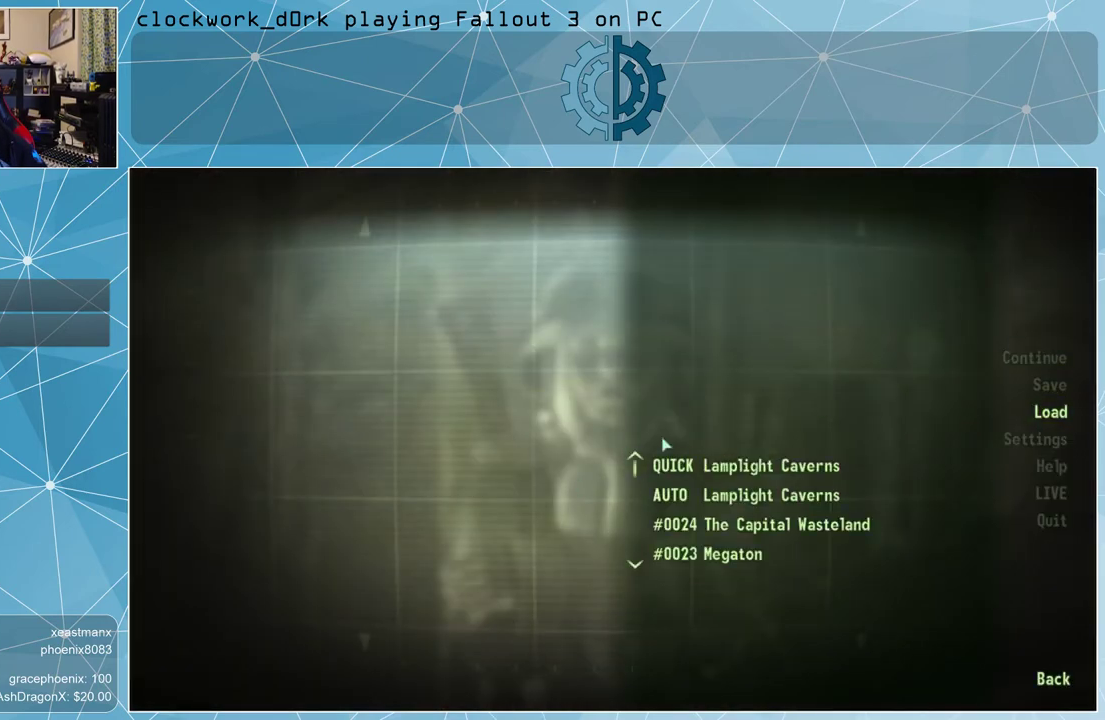
{"keys": [], "mouse": [], "events": []}
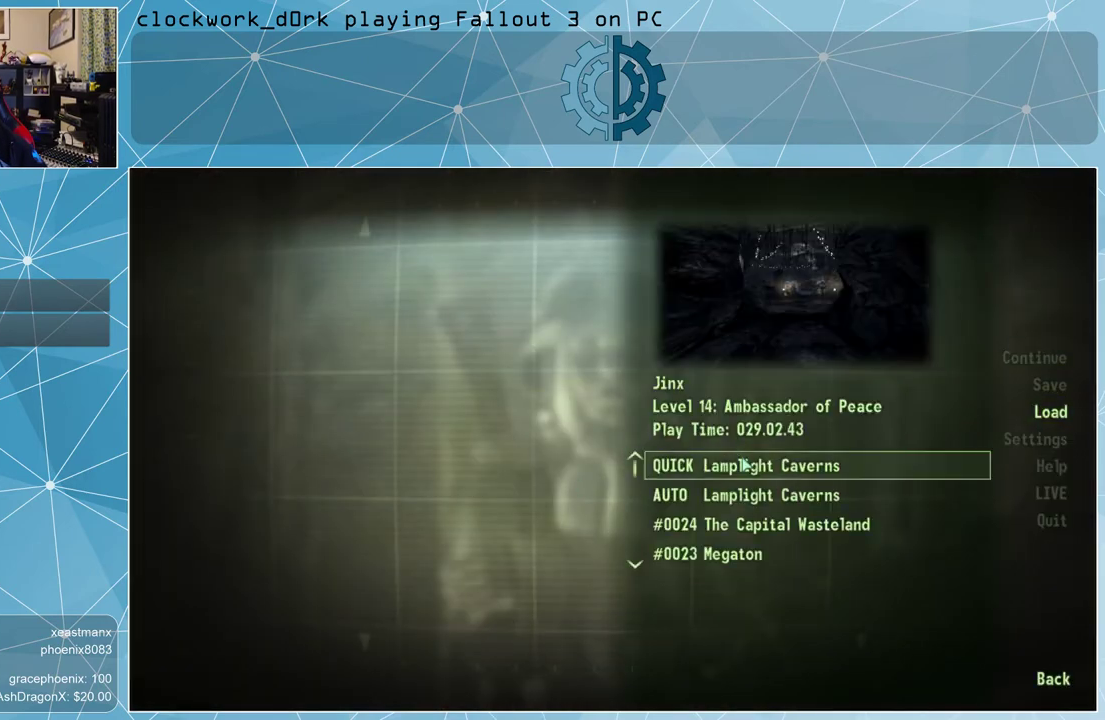
{"keys": [], "mouse": [], "events": [[167, "mouse_left", "down"], [200, "mouse_left", "up"]]}
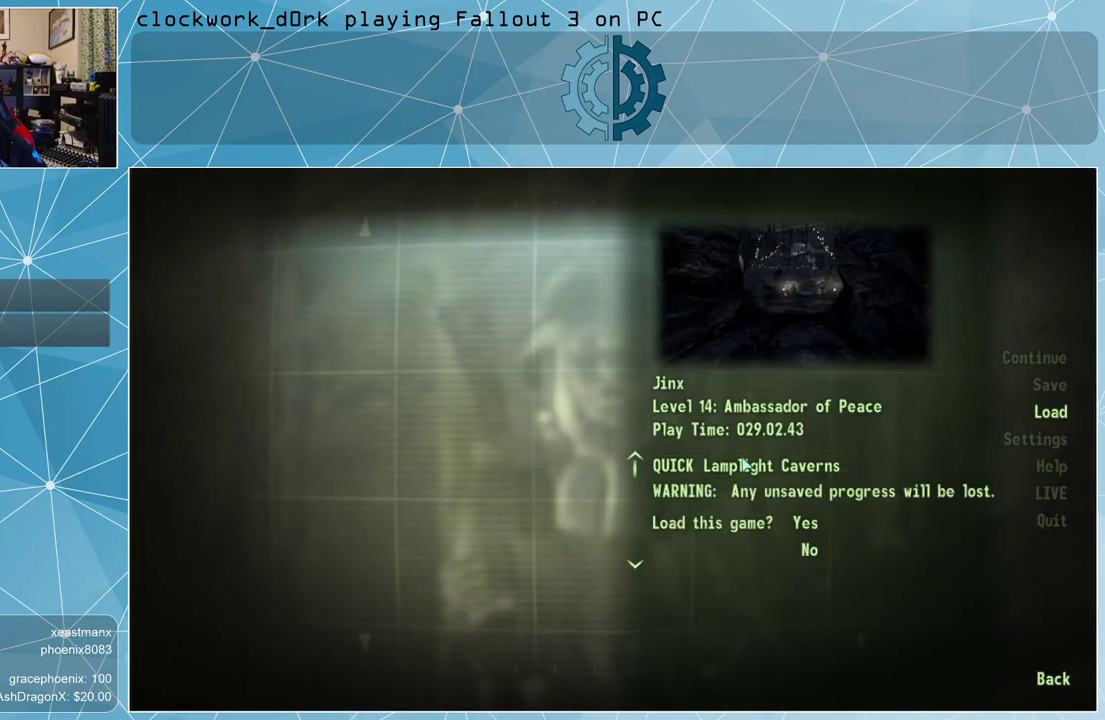
{"keys": [], "mouse": [], "events": []}